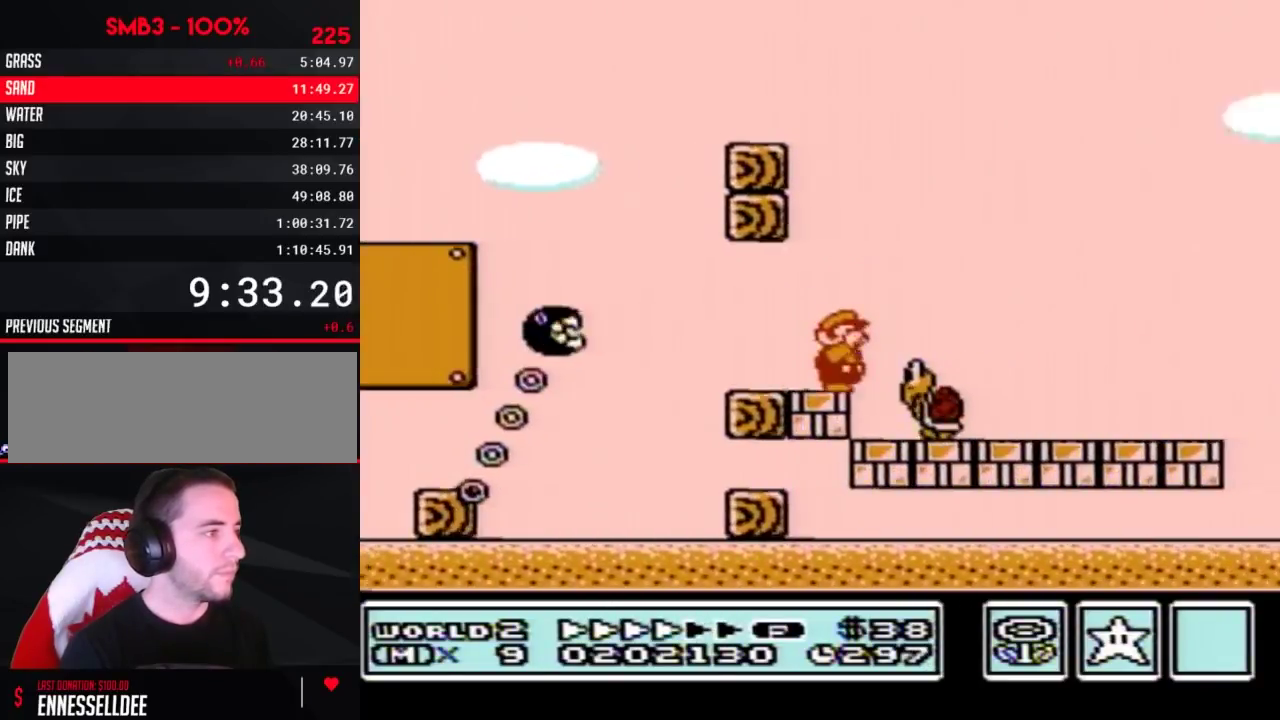
Gameplay with a controller (Nintendo layout); each line is a JSON object with the inputs held at the frame after it. "events" lists button and stick changes between this image and that frame as [ms after this image, input, new state], when the widget could be followed in between. Not read: L3 R3.
{"buttons": ["B", "DPAD_RIGHT"]}
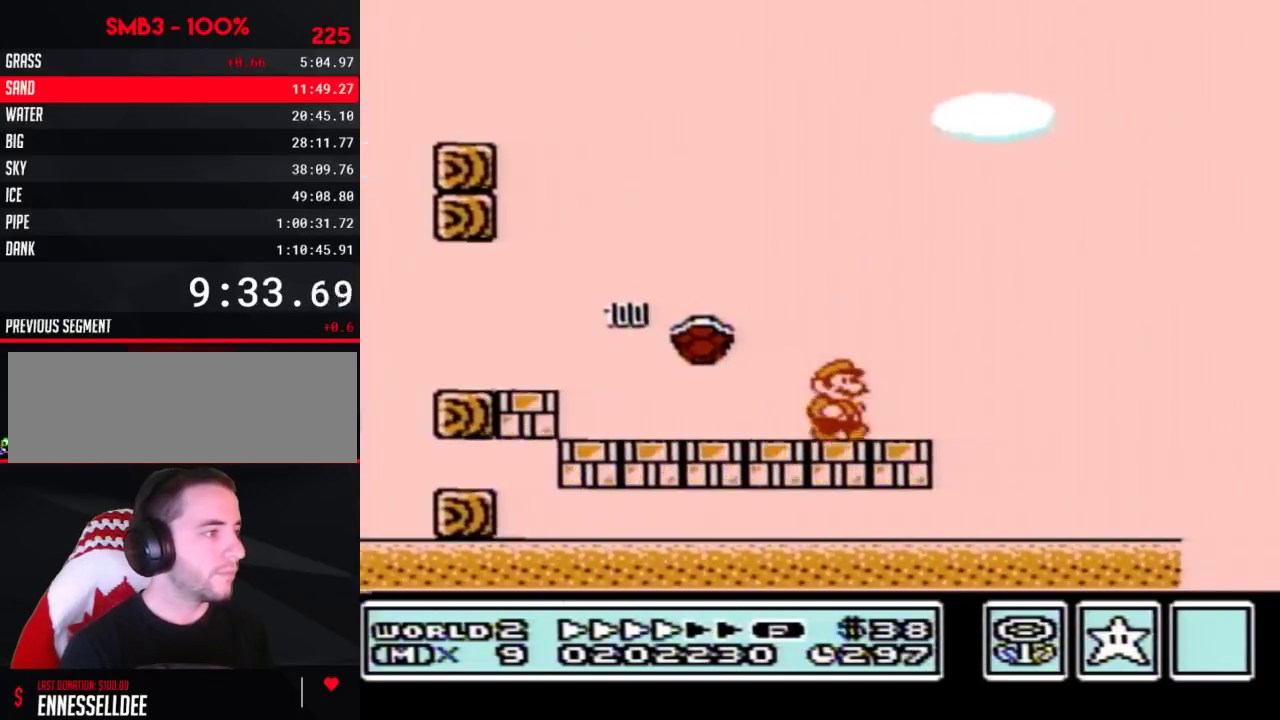
{"buttons": ["B", "DPAD_RIGHT"]}
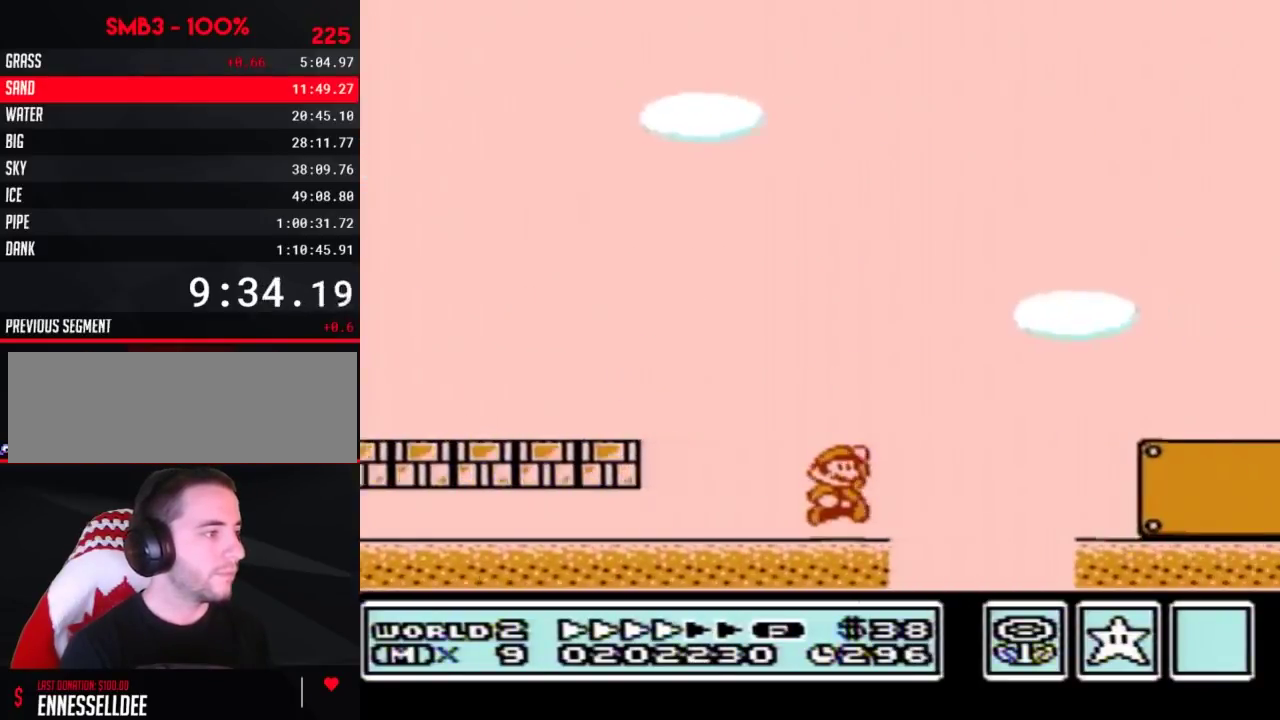
{"buttons": ["B", "DPAD_RIGHT"], "events": [[33, "A", "down"], [67, "A", "up"]]}
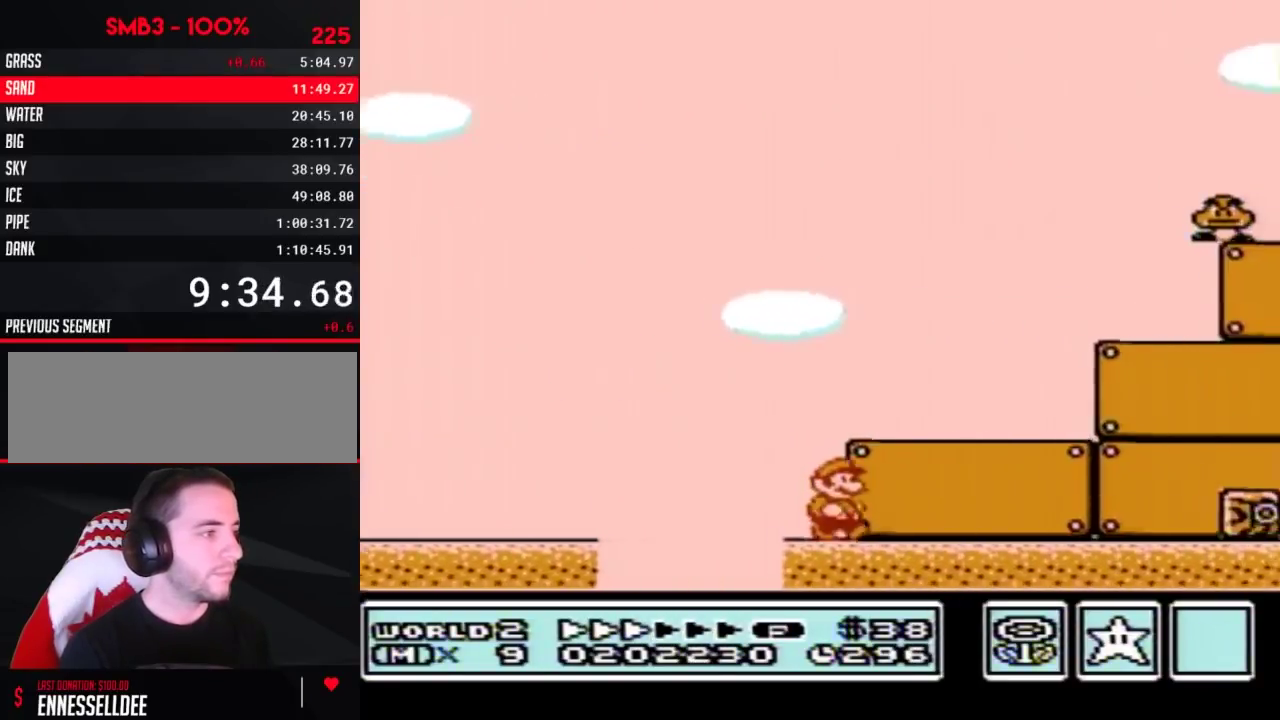
{"buttons": ["B", "DPAD_RIGHT"]}
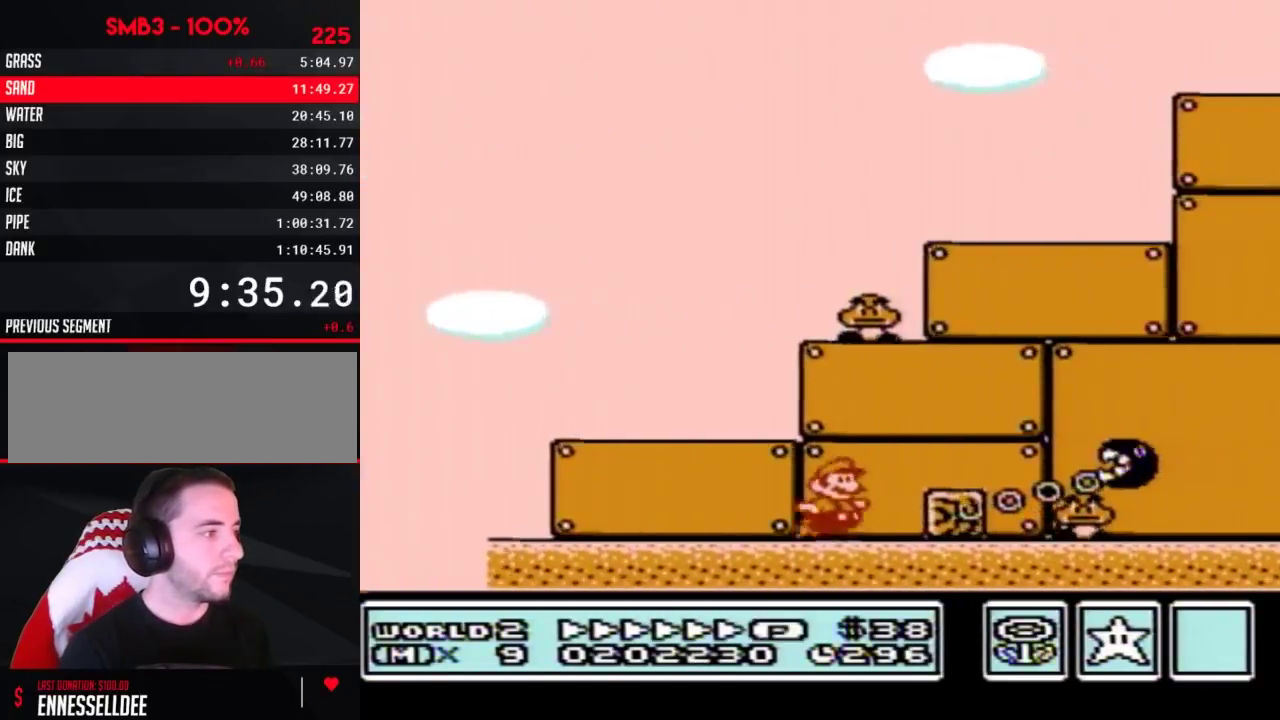
{"buttons": ["B", "DPAD_RIGHT"], "events": [[33, "A", "down"], [367, "A", "up"]]}
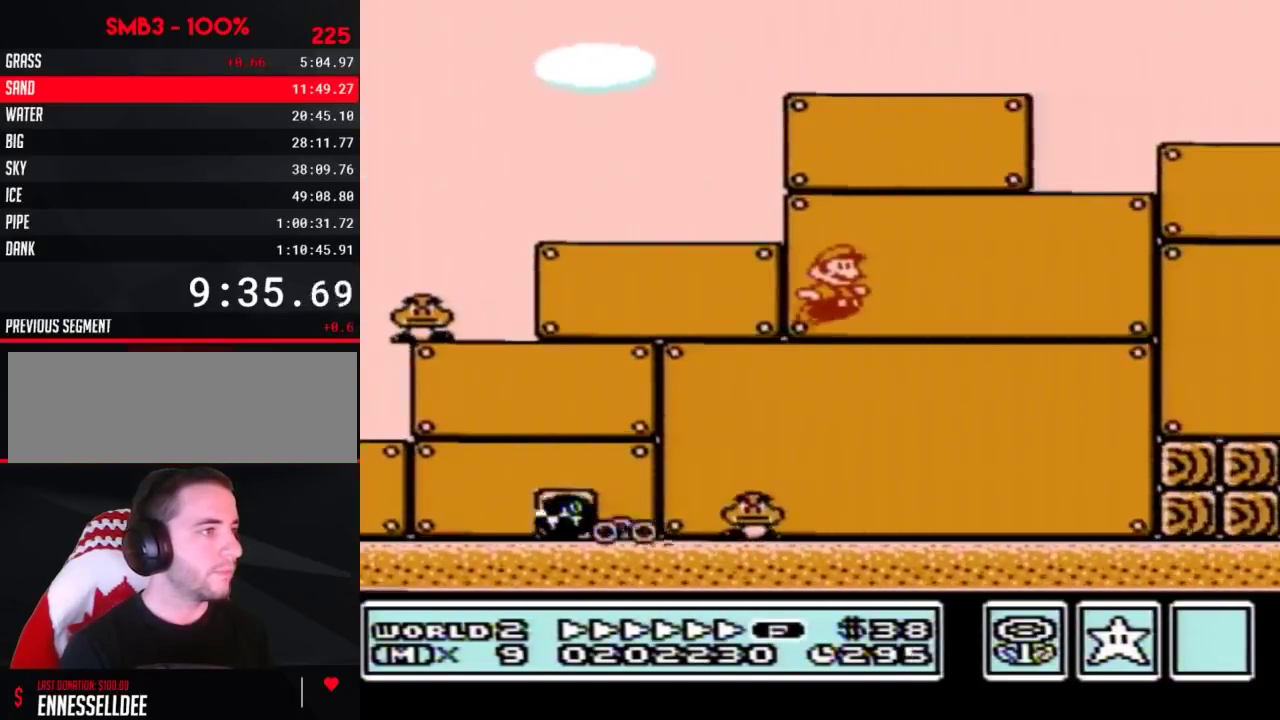
{"buttons": ["B", "DPAD_RIGHT"], "events": [[433, "A", "down"], [500, "A", "up"]]}
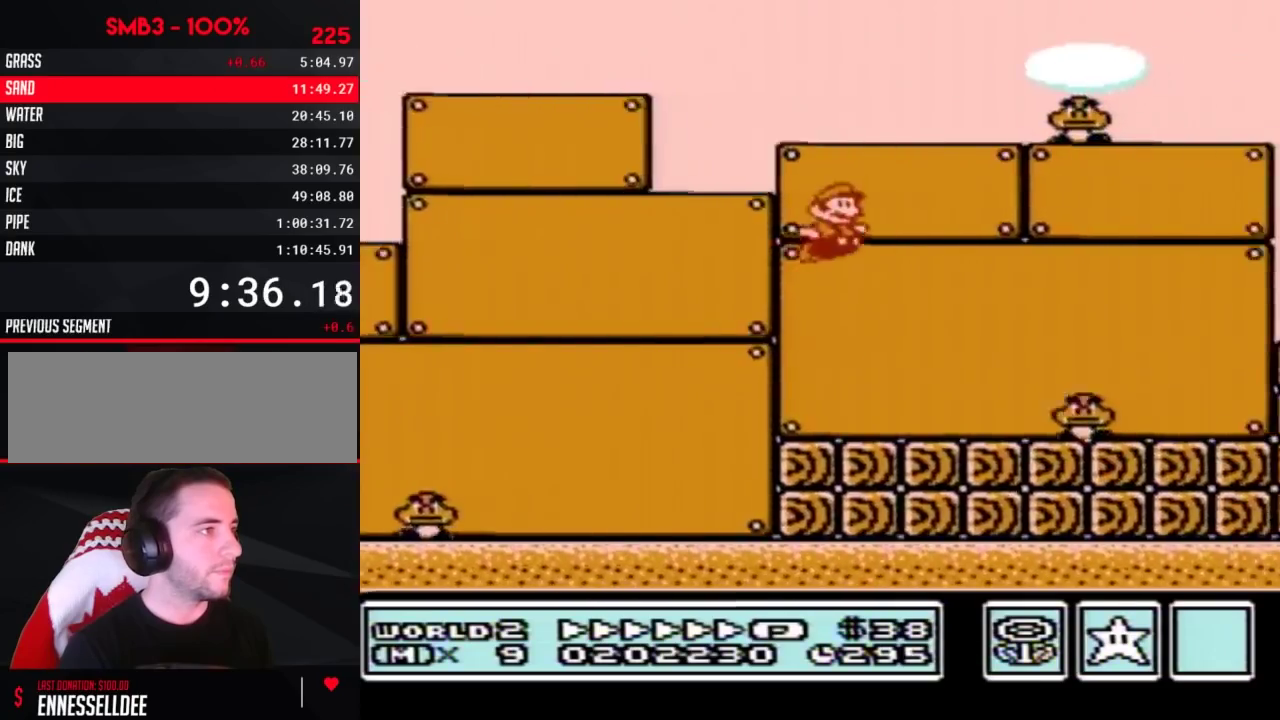
{"buttons": ["B", "DPAD_RIGHT"]}
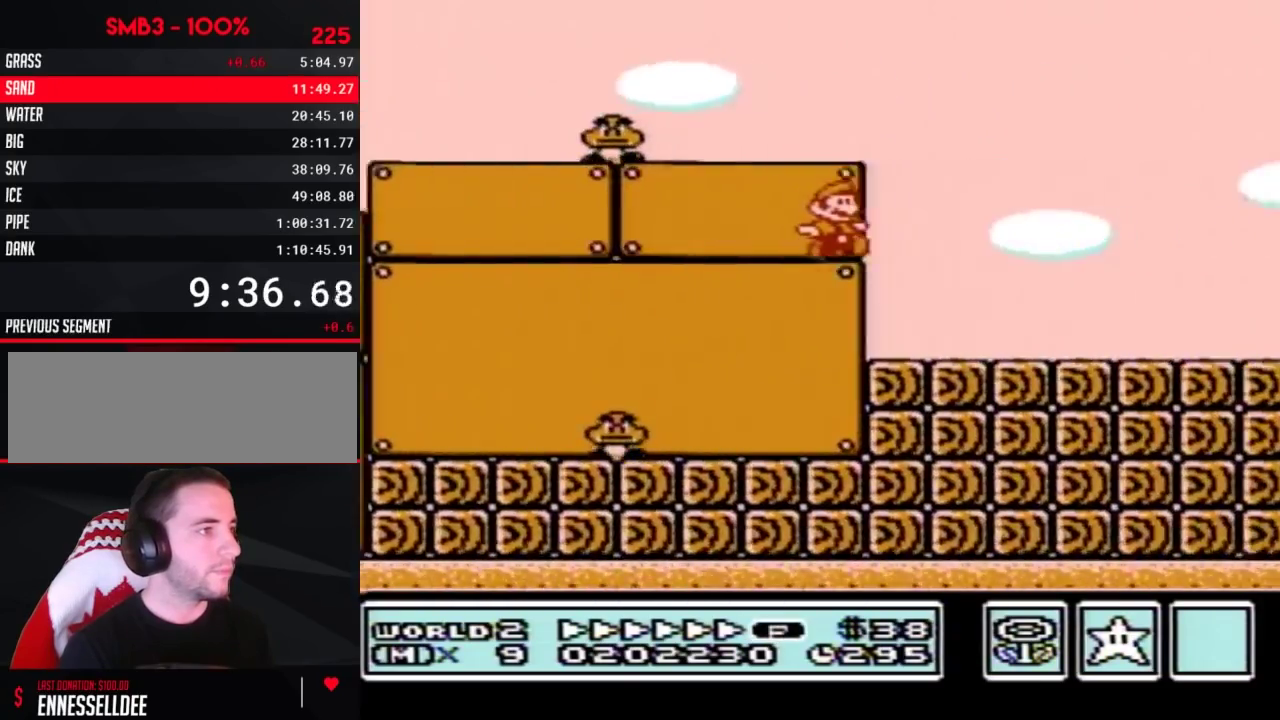
{"buttons": ["A", "B", "DPAD_RIGHT"], "events": [[400, "A", "down"]]}
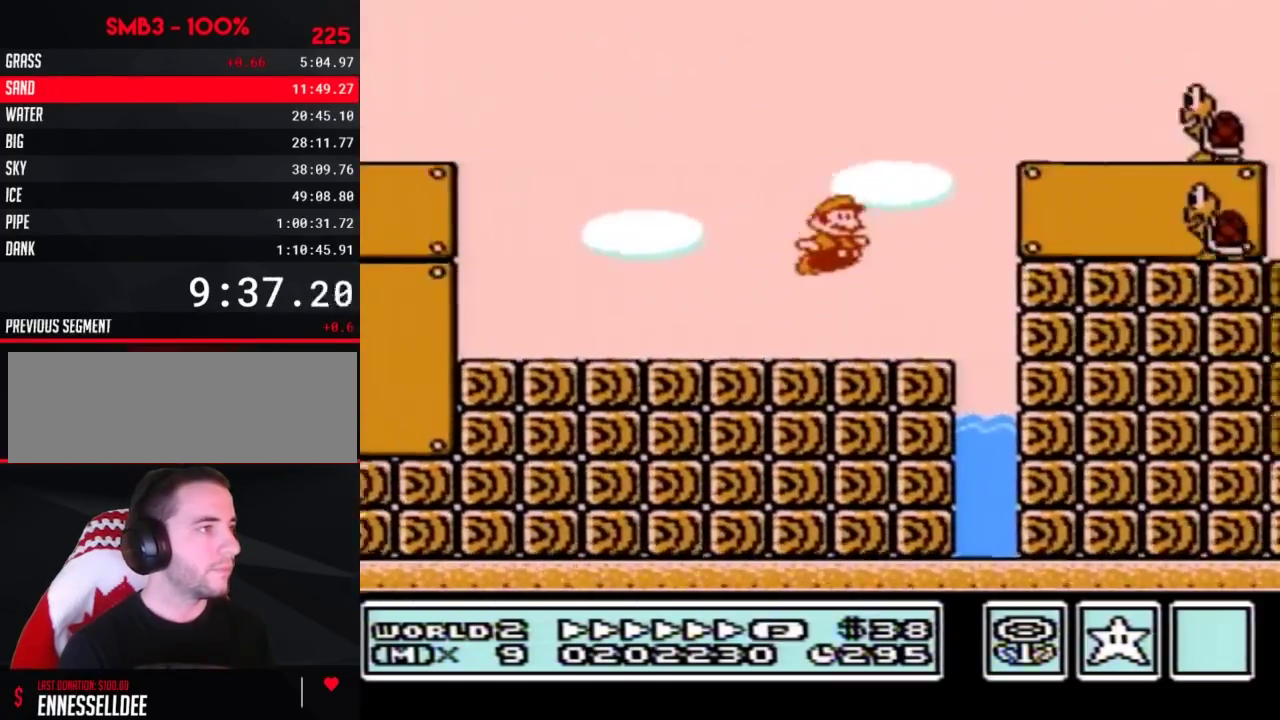
{"buttons": ["B", "DPAD_RIGHT"], "events": [[217, "B", "up"], [317, "B", "down"], [367, "A", "up"]]}
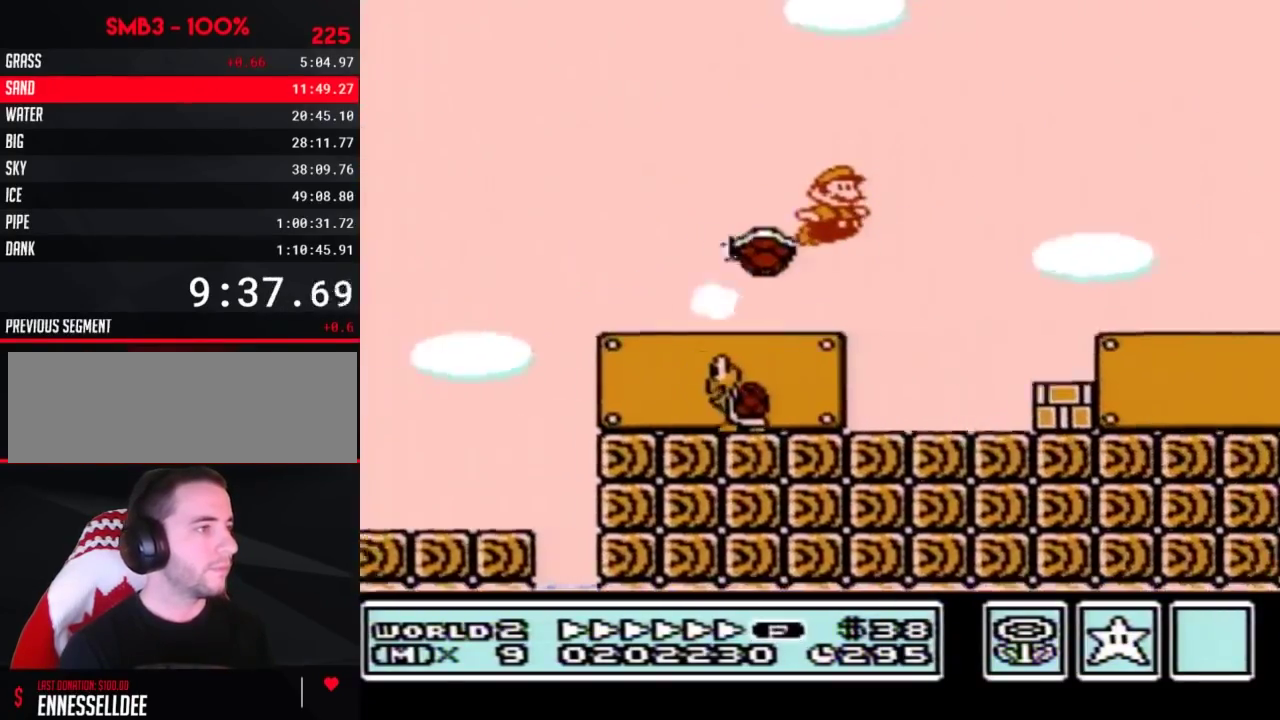
{"buttons": ["B", "DPAD_RIGHT"]}
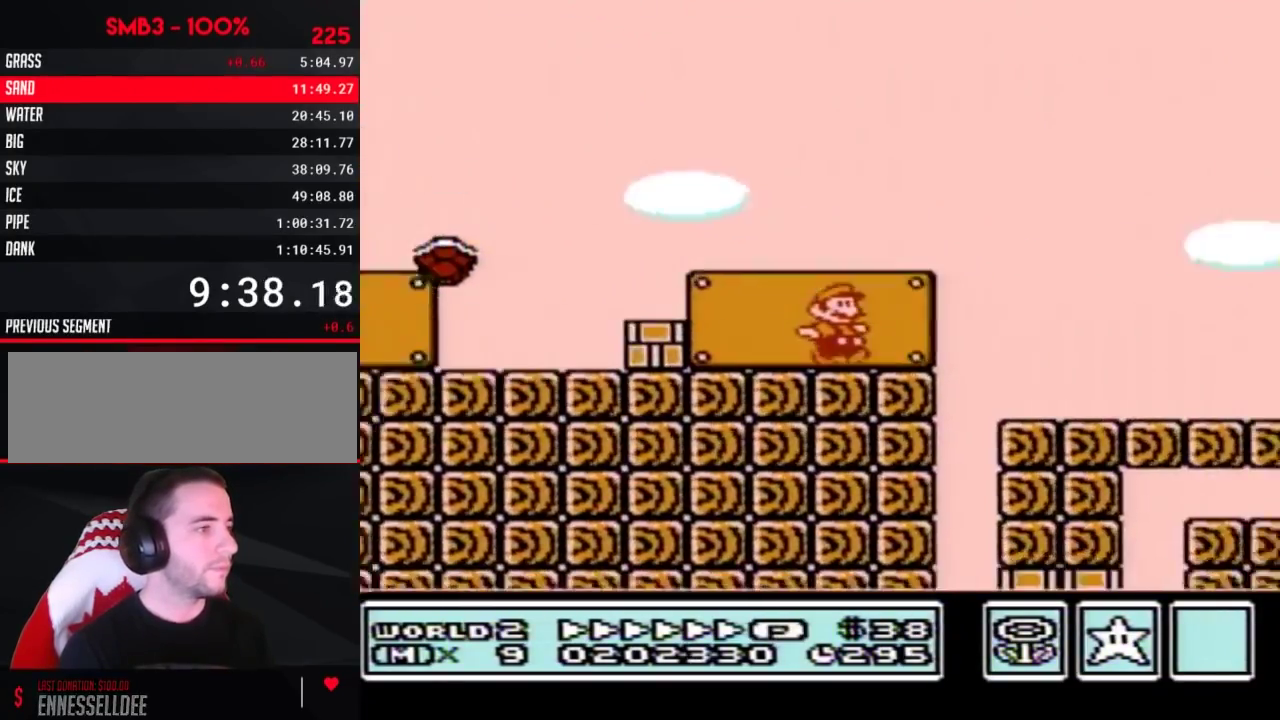
{"buttons": ["A", "B", "DPAD_RIGHT"], "events": [[467, "A", "down"]]}
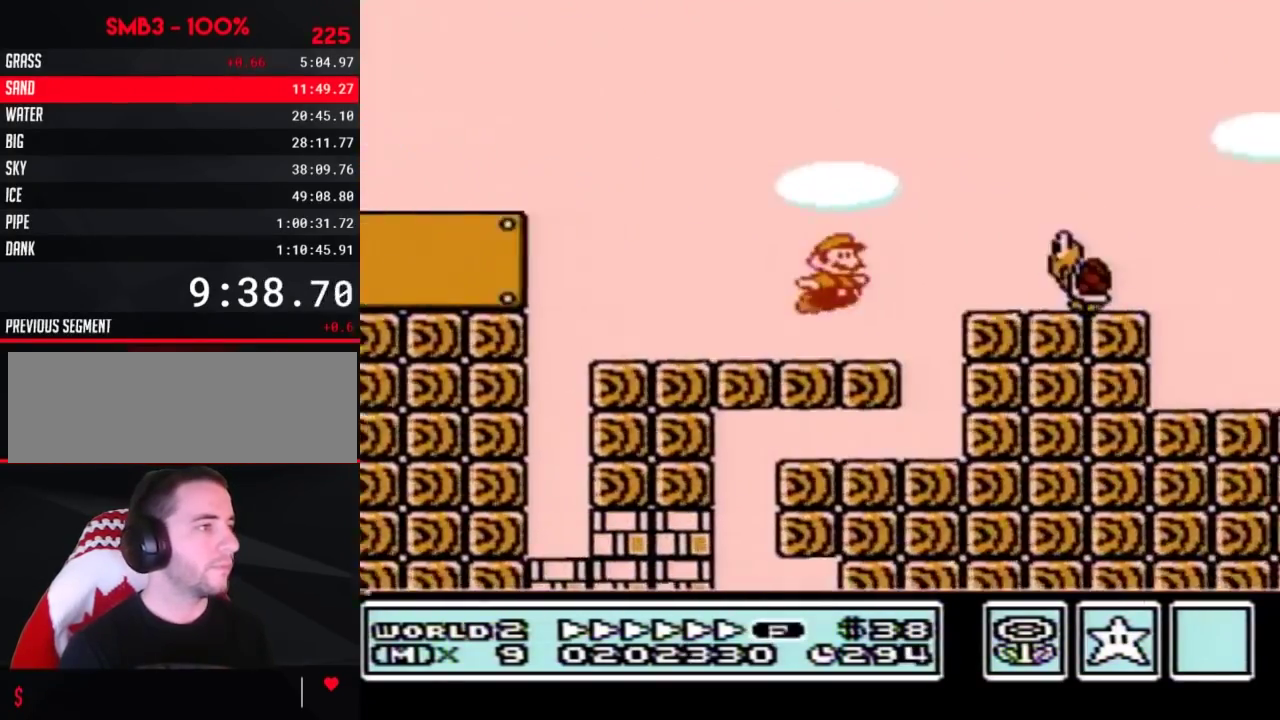
{"buttons": ["DPAD_RIGHT"], "events": [[100, "B", "up"], [150, "B", "down"], [250, "B", "up"], [317, "B", "down"], [400, "B", "up"], [433, "B", "down"], [500, "A", "up"], [500, "B", "up"]]}
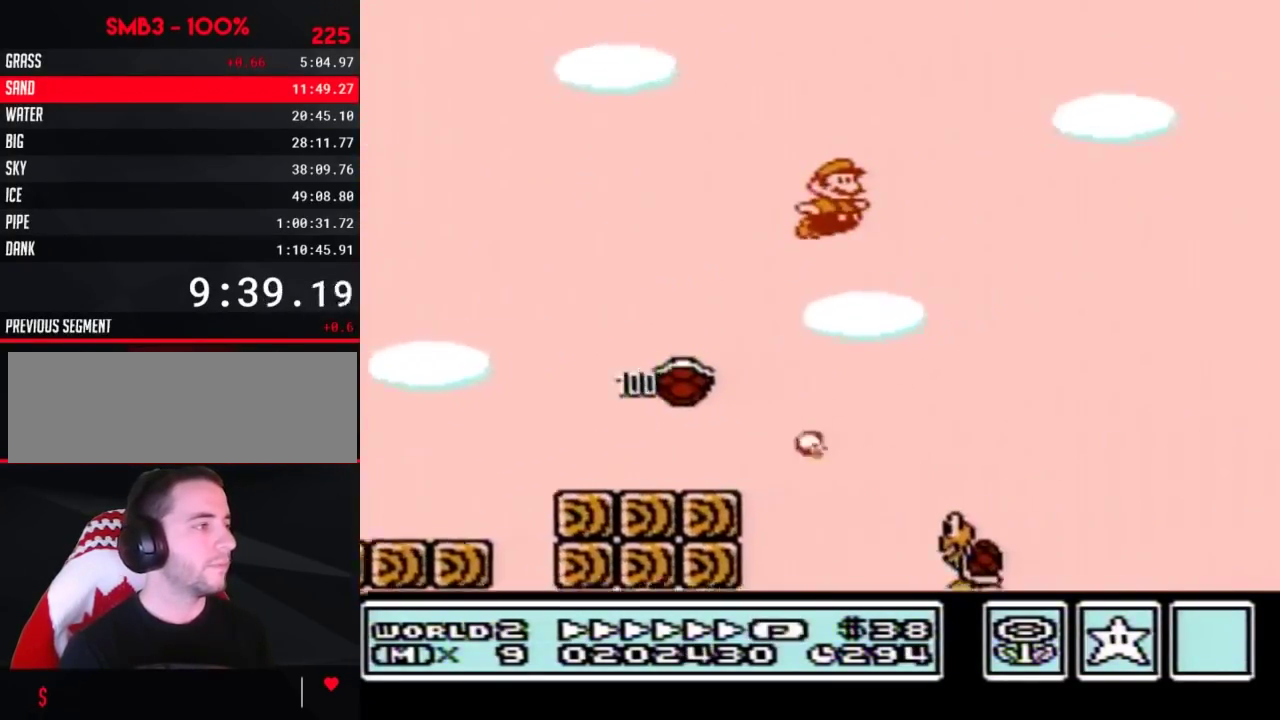
{"buttons": ["B", "DPAD_RIGHT"], "events": [[67, "B", "down"]]}
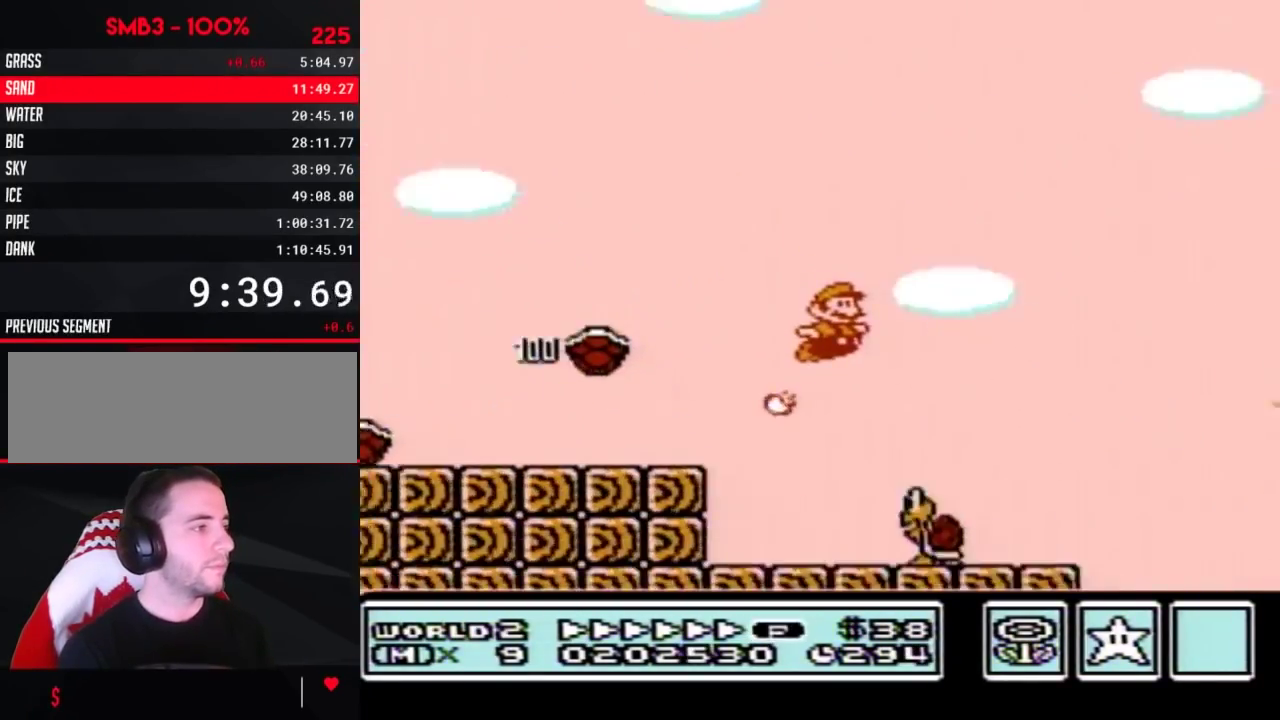
{"buttons": ["B", "DPAD_RIGHT"]}
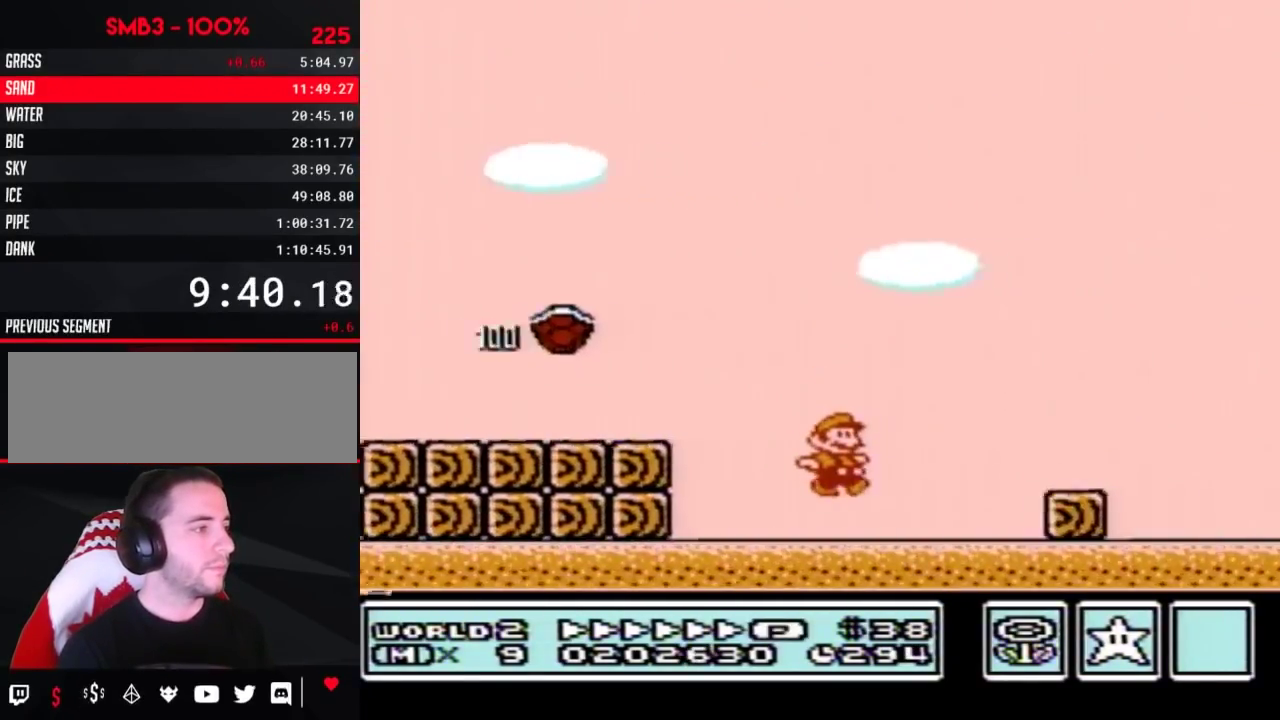
{"buttons": ["B", "DPAD_RIGHT"], "events": [[150, "A", "down"], [217, "A", "up"]]}
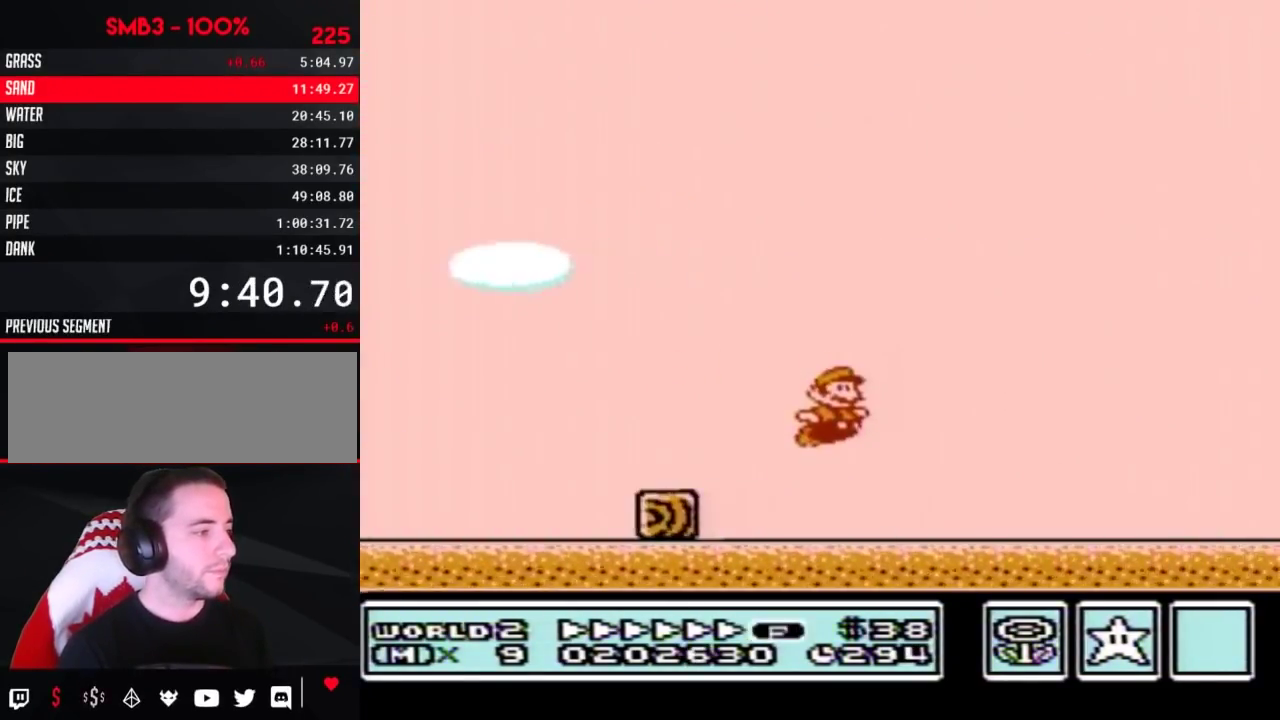
{"buttons": ["B", "DPAD_RIGHT"]}
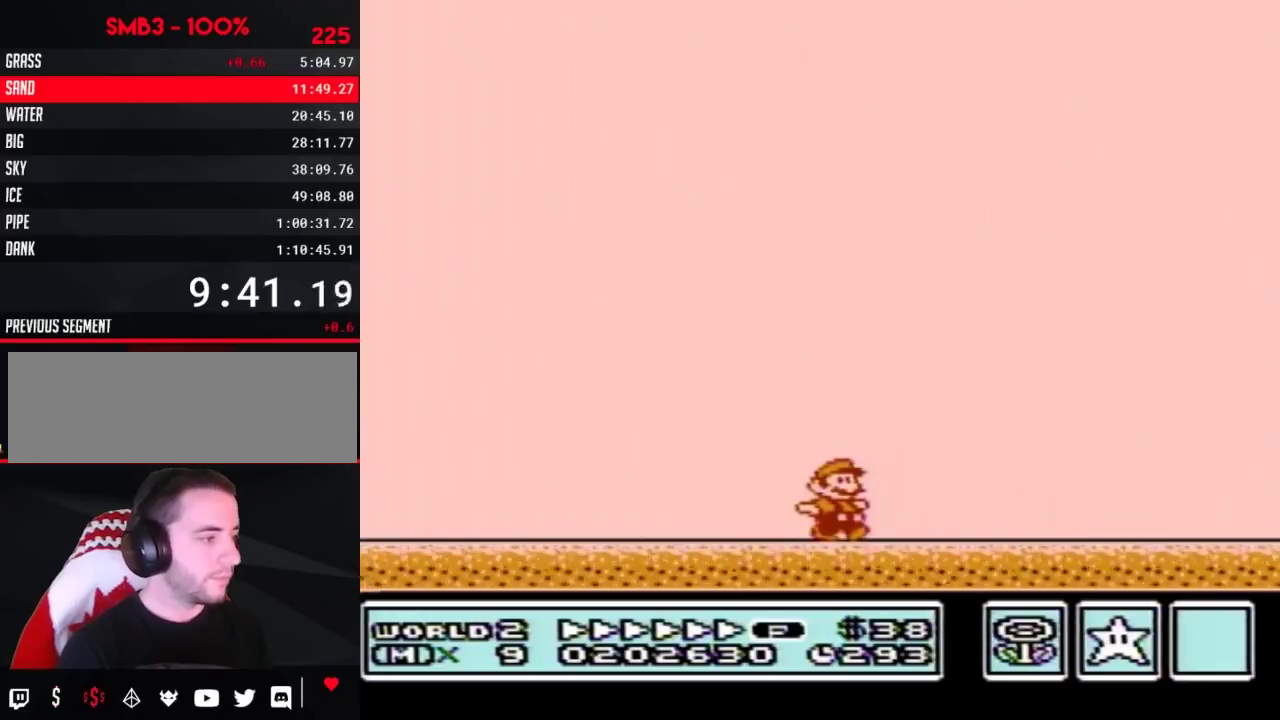
{"buttons": ["B", "DPAD_RIGHT"]}
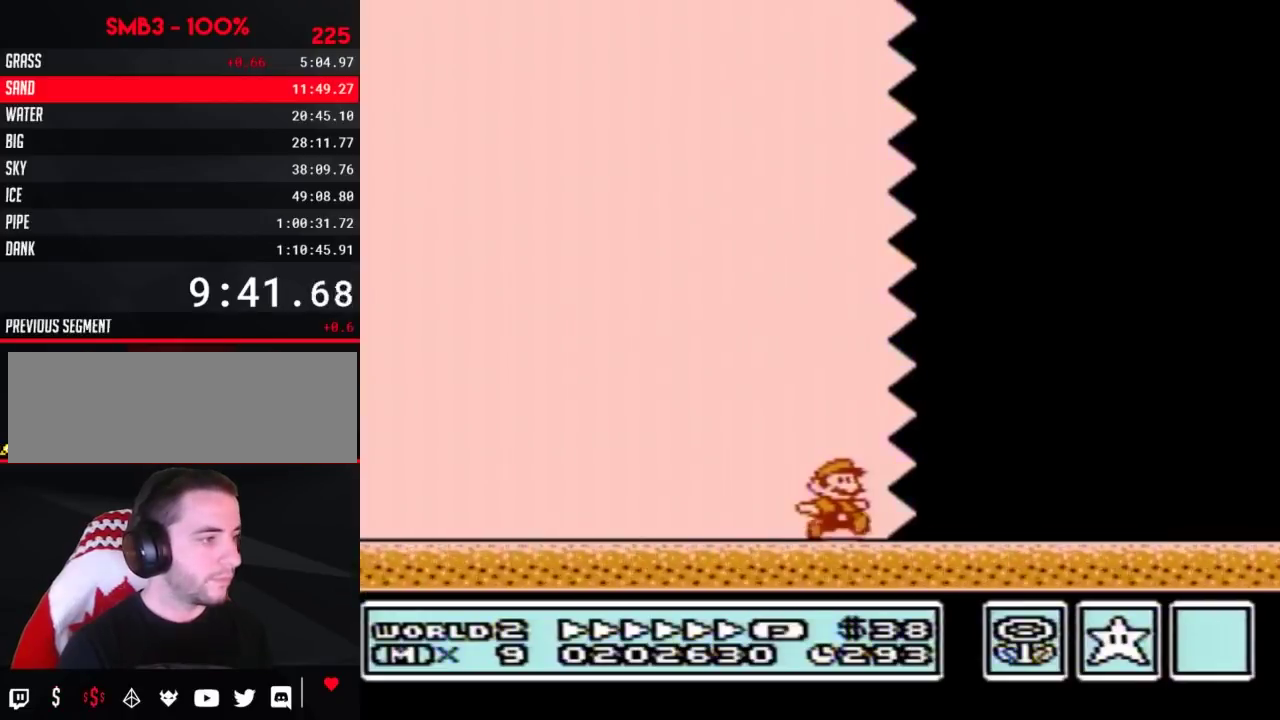
{"buttons": ["B", "DPAD_RIGHT"]}
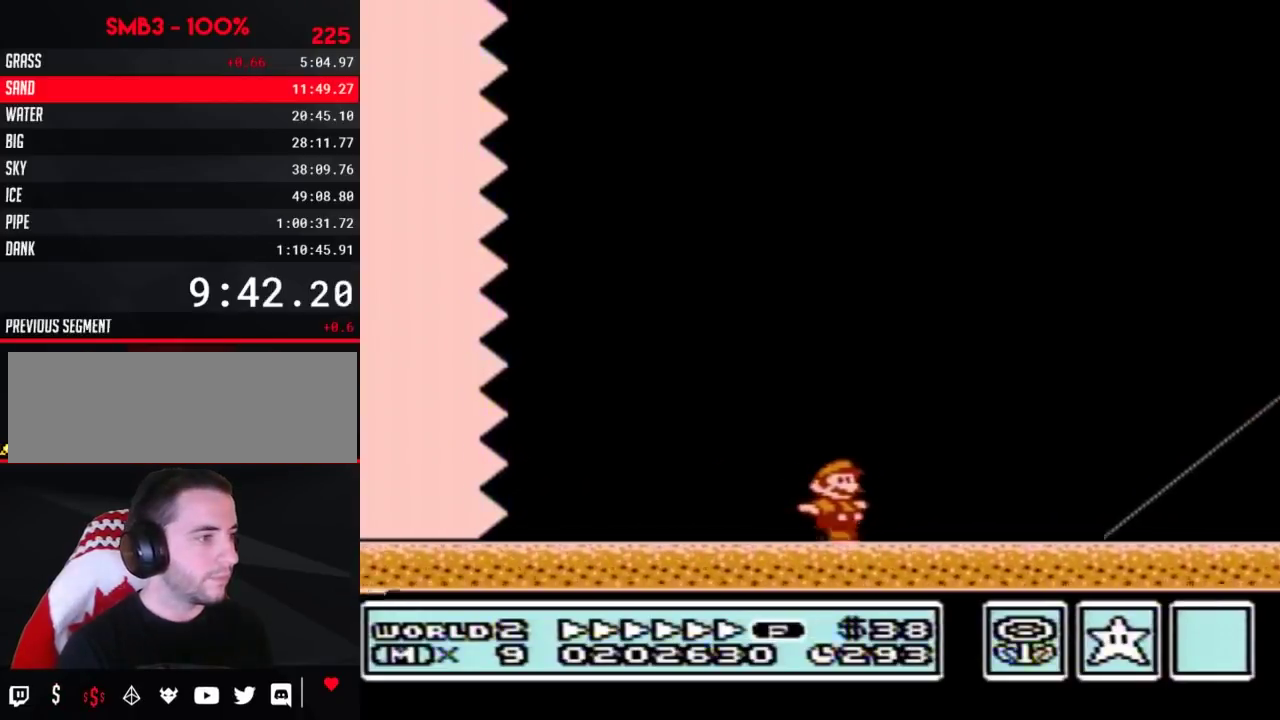
{"buttons": ["A", "B", "DPAD_RIGHT"], "events": [[467, "A", "down"]]}
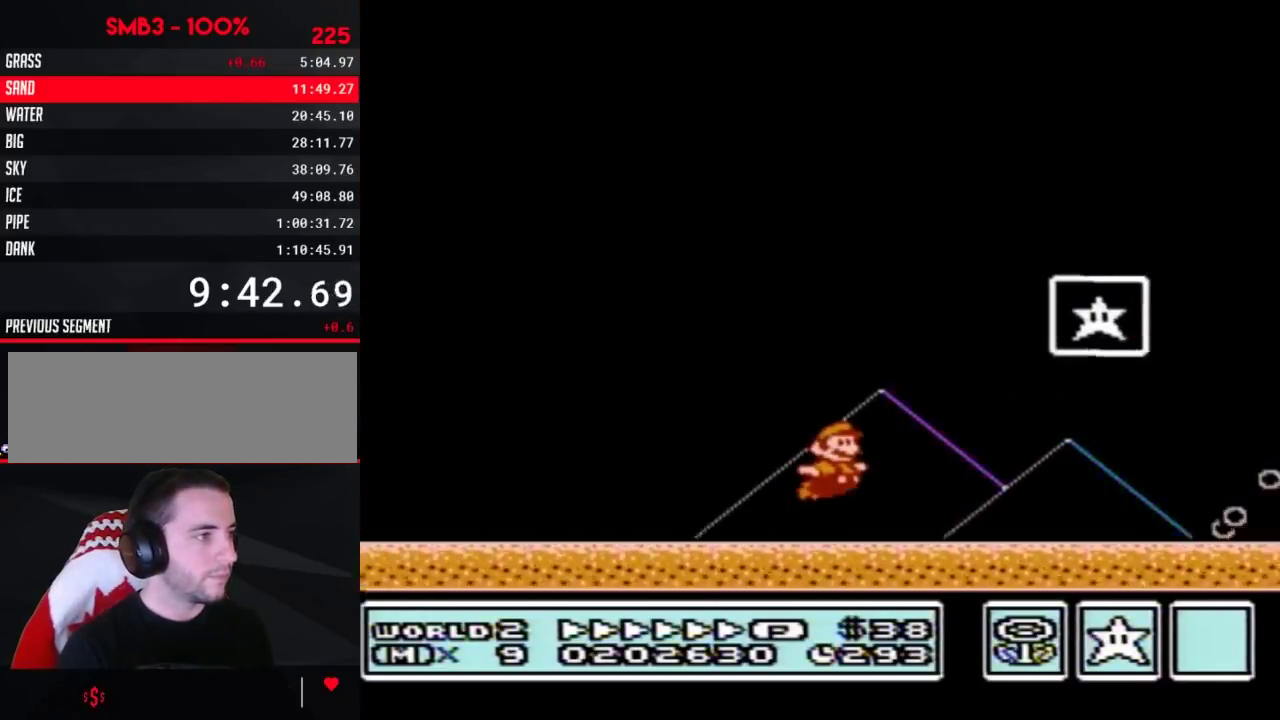
{"buttons": [], "events": [[183, "A", "up"], [183, "B", "up"], [250, "B", "down"], [283, "B", "up"], [283, "DPAD_RIGHT", "up"]]}